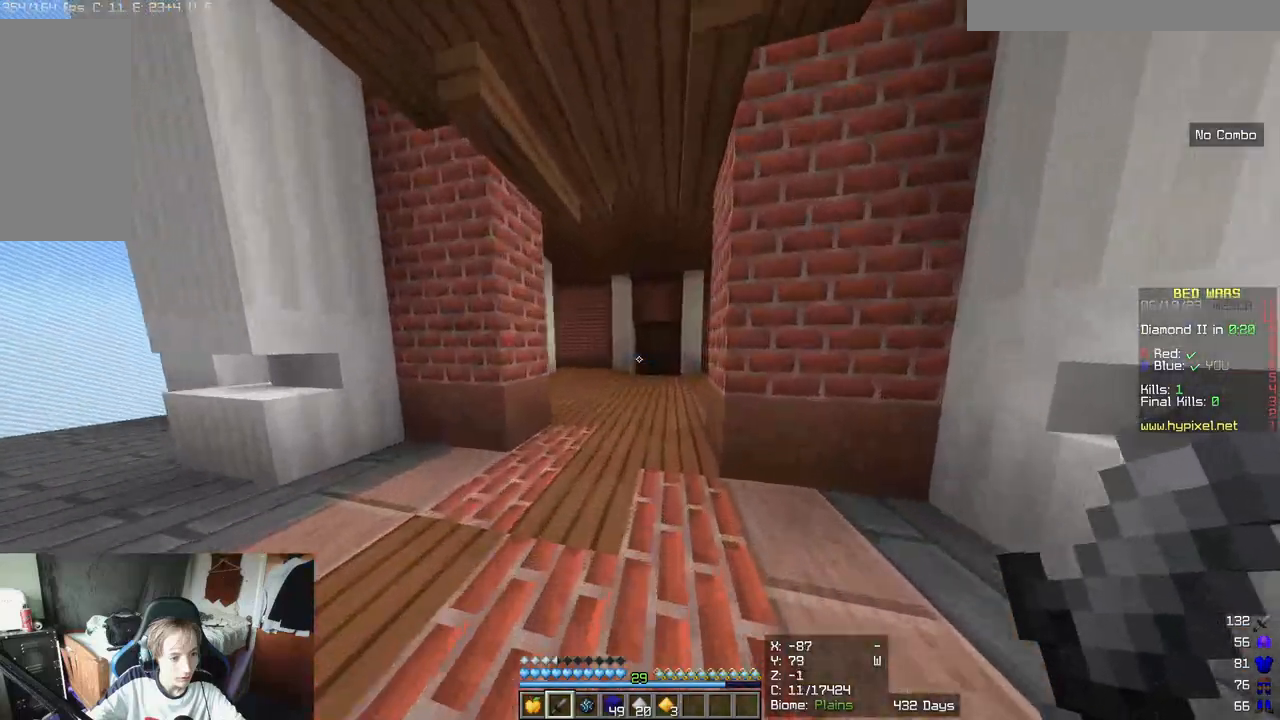
Gameplay with keyboard and mouse; each line is a JSON object with the keys and mouse buttons held at the frame after it. "events" lists presses ("down") and releases ("up") of "a", "d", "s", "w", "mouse_left" and "mouse_right" between this image and that frame as [ms after this image, input, new state], when the widget could be followed in between. "mouse_left", "mouse_right" = the "left", "right" buttons of the "mouse" list. No other keys are recorded. Fast repeated clicks can show as one long hold. Mouse movement is not recorded.
{"keys": ["w"], "mouse": []}
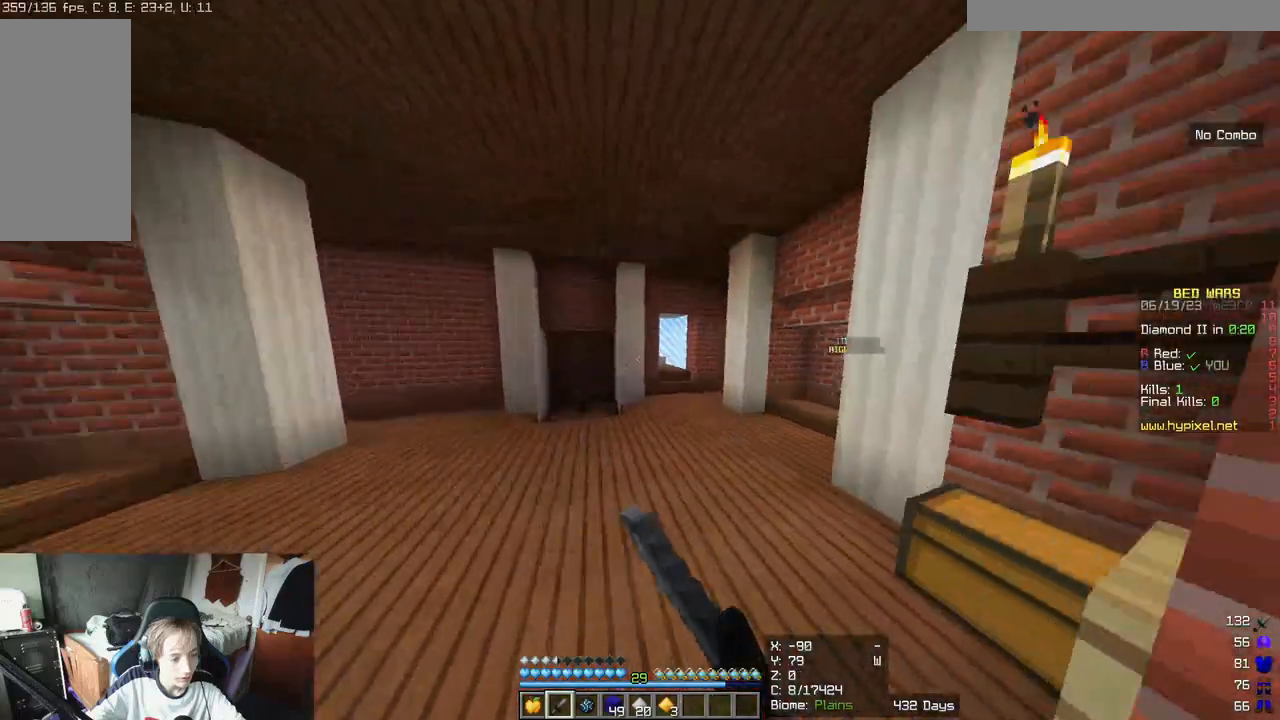
{"keys": [], "mouse": [], "events": [[483, "w", "up"]]}
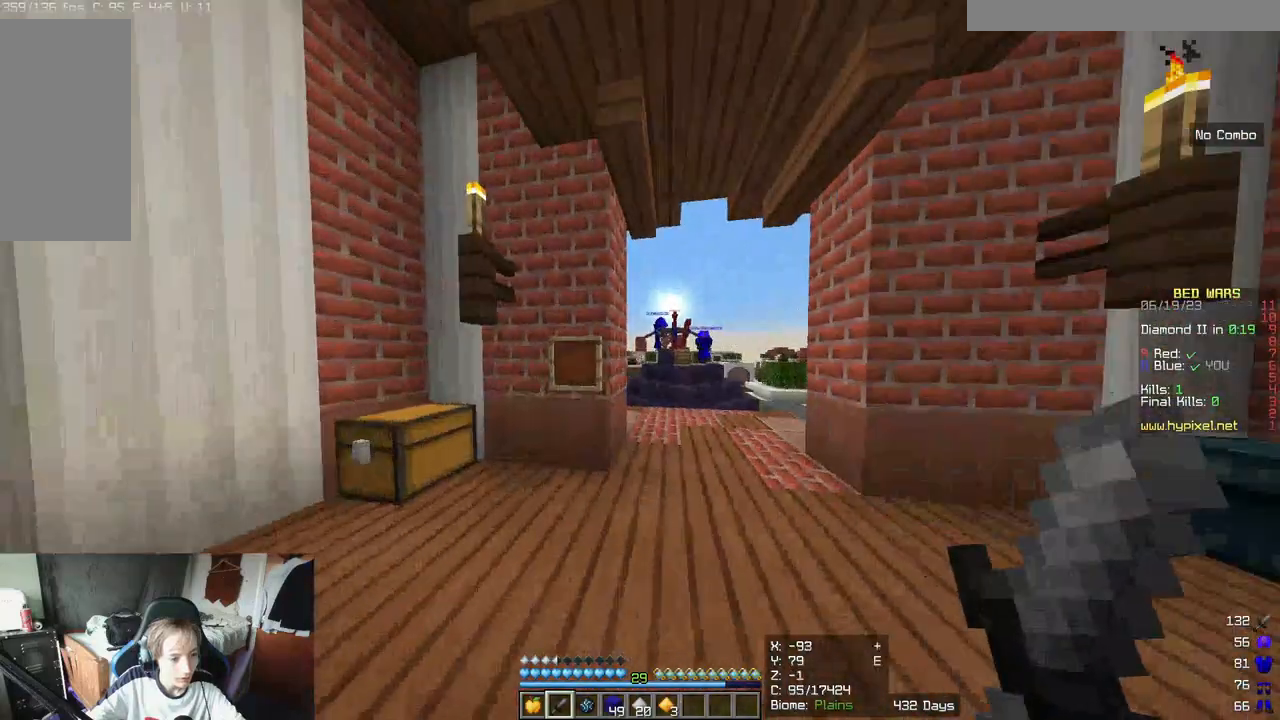
{"keys": ["a", "s"], "mouse": [], "events": [[133, "a", "down"], [183, "s", "down"]]}
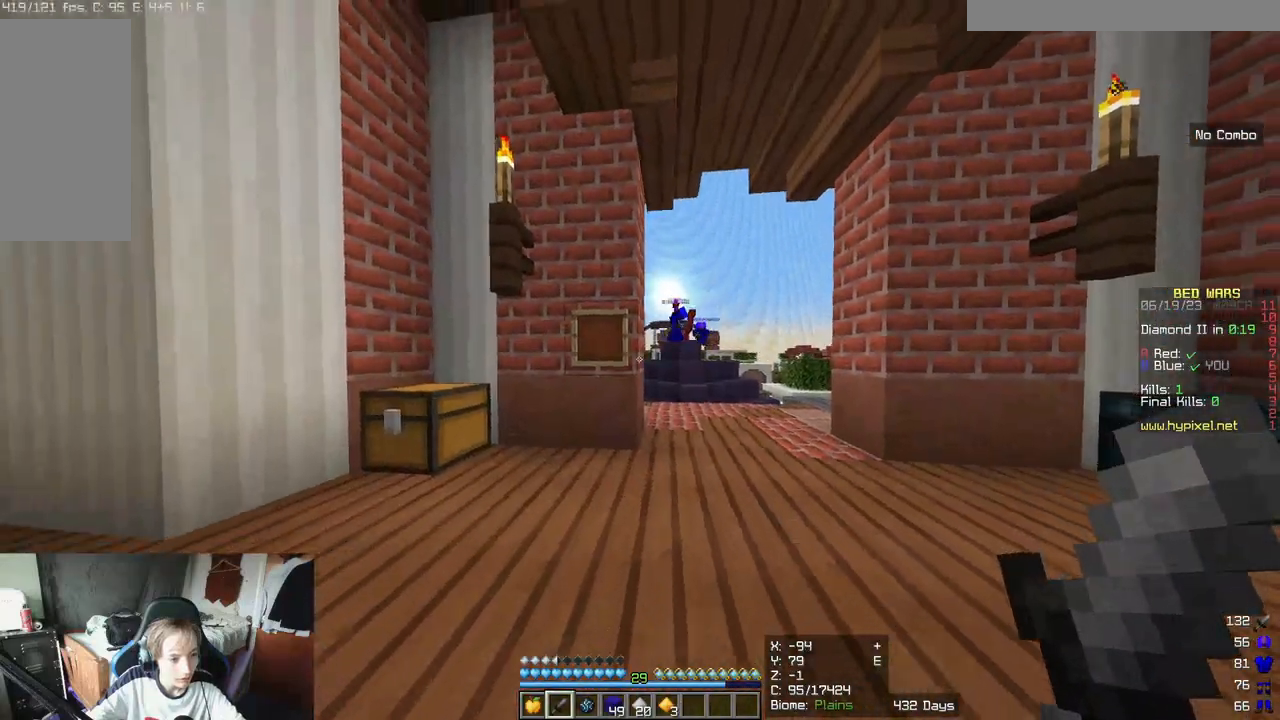
{"keys": ["a", "s"], "mouse": [], "events": []}
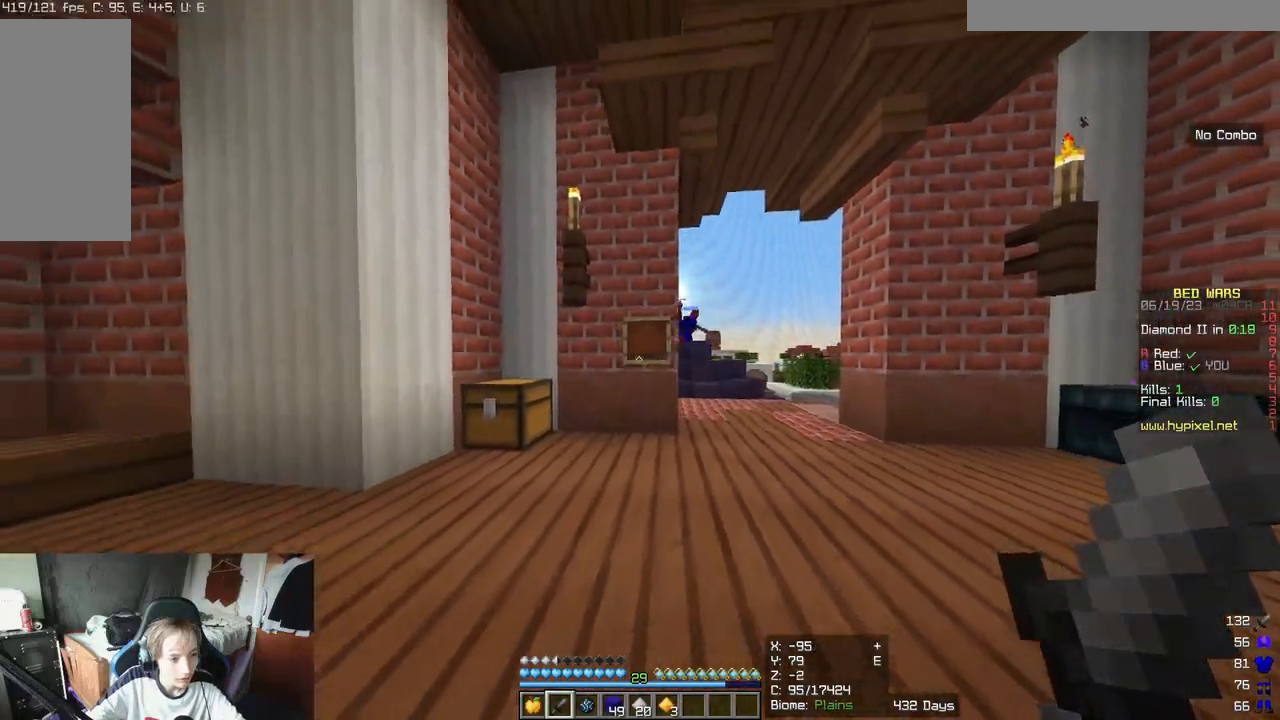
{"keys": ["a", "w"], "mouse": [], "events": [[333, "s", "up"], [483, "w", "down"]]}
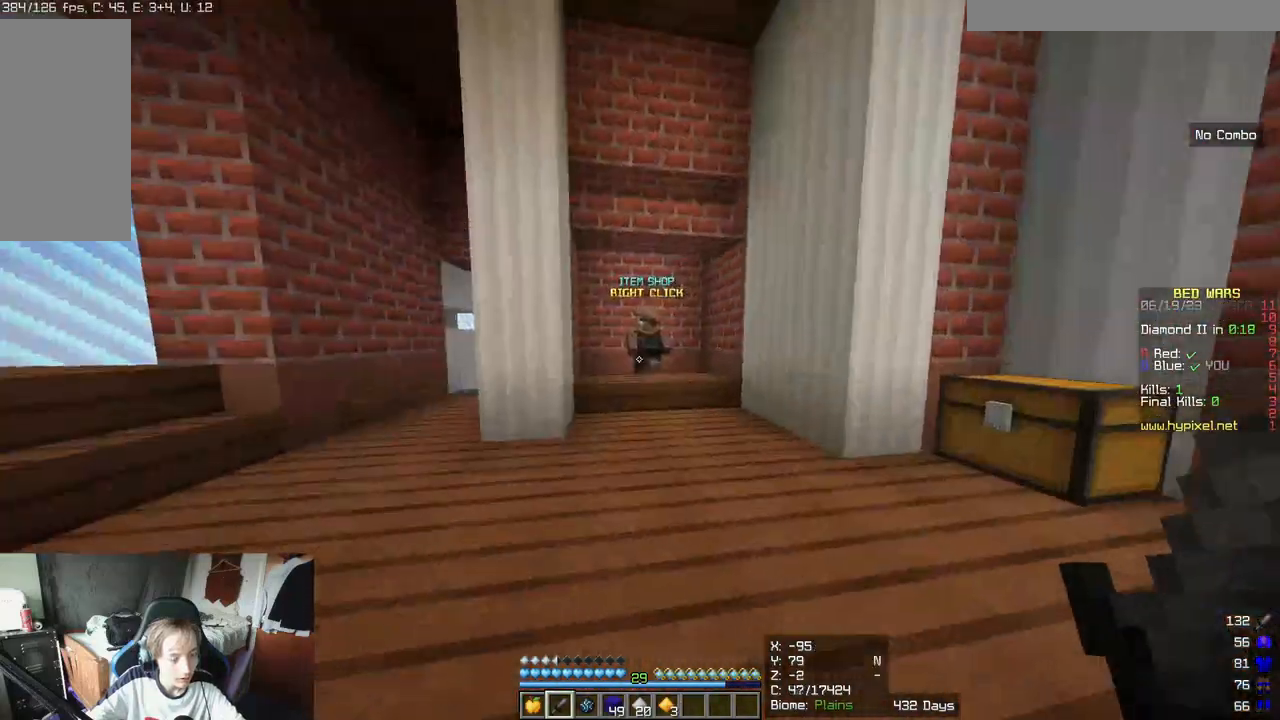
{"keys": ["d", "w"], "mouse": [], "events": [[200, "a", "up"], [200, "d", "down"]]}
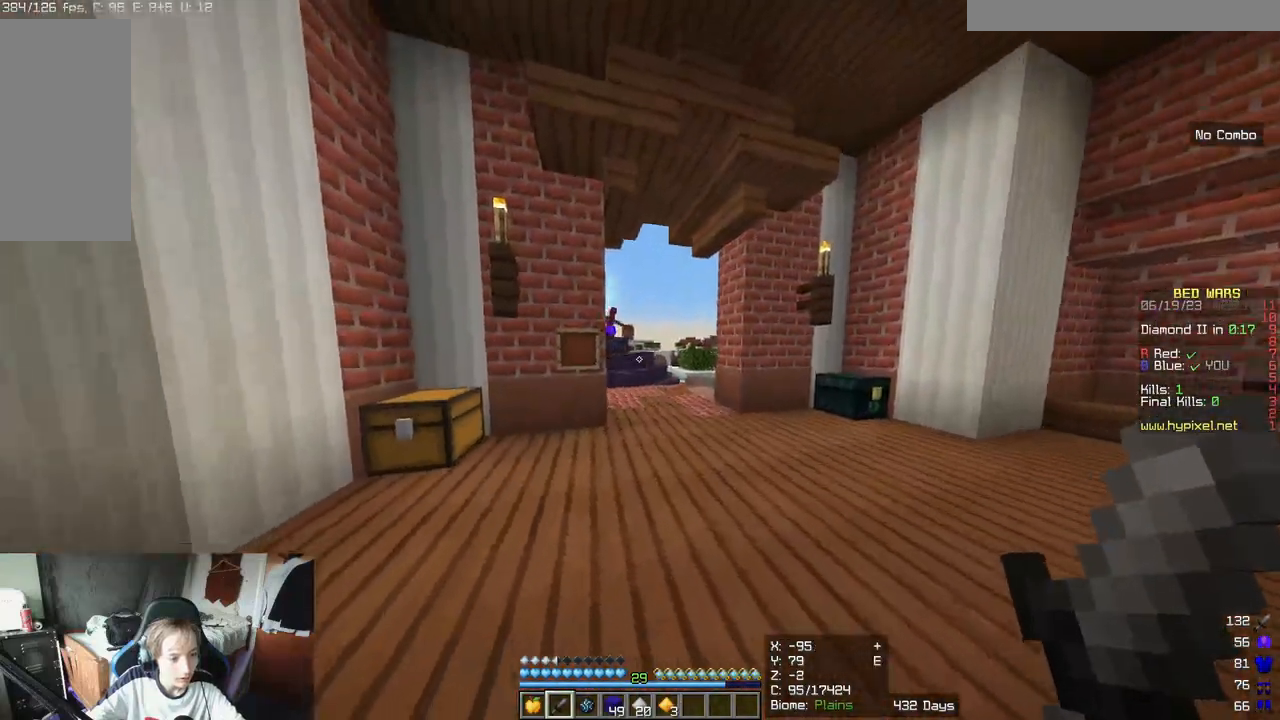
{"keys": ["w"], "mouse": [], "events": [[317, "d", "up"]]}
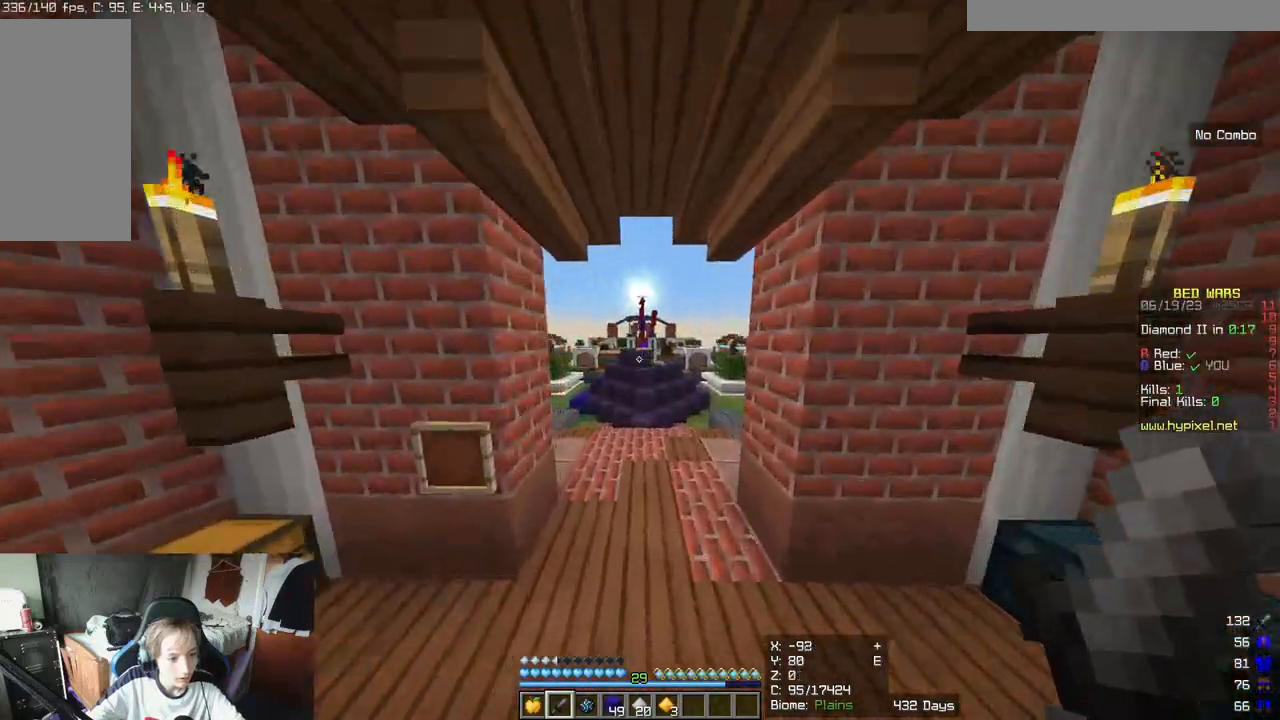
{"keys": [], "mouse": [], "events": [[233, "w", "up"]]}
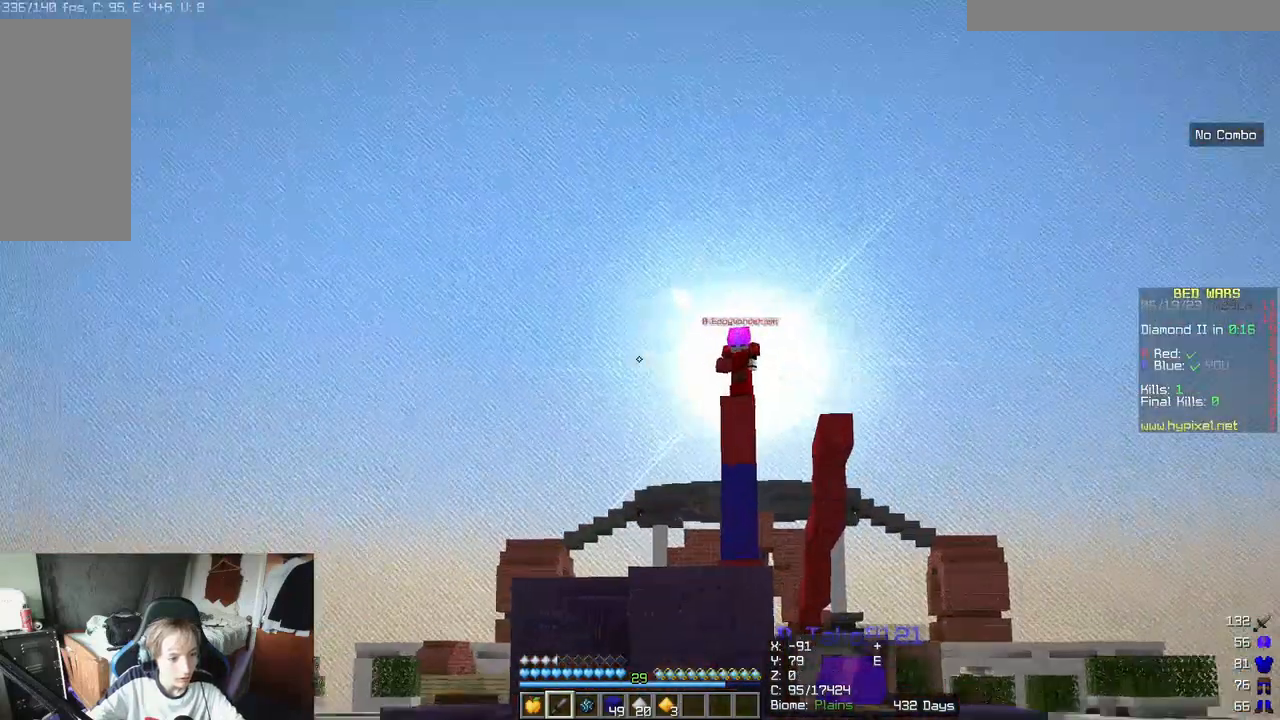
{"keys": [], "mouse": [], "events": []}
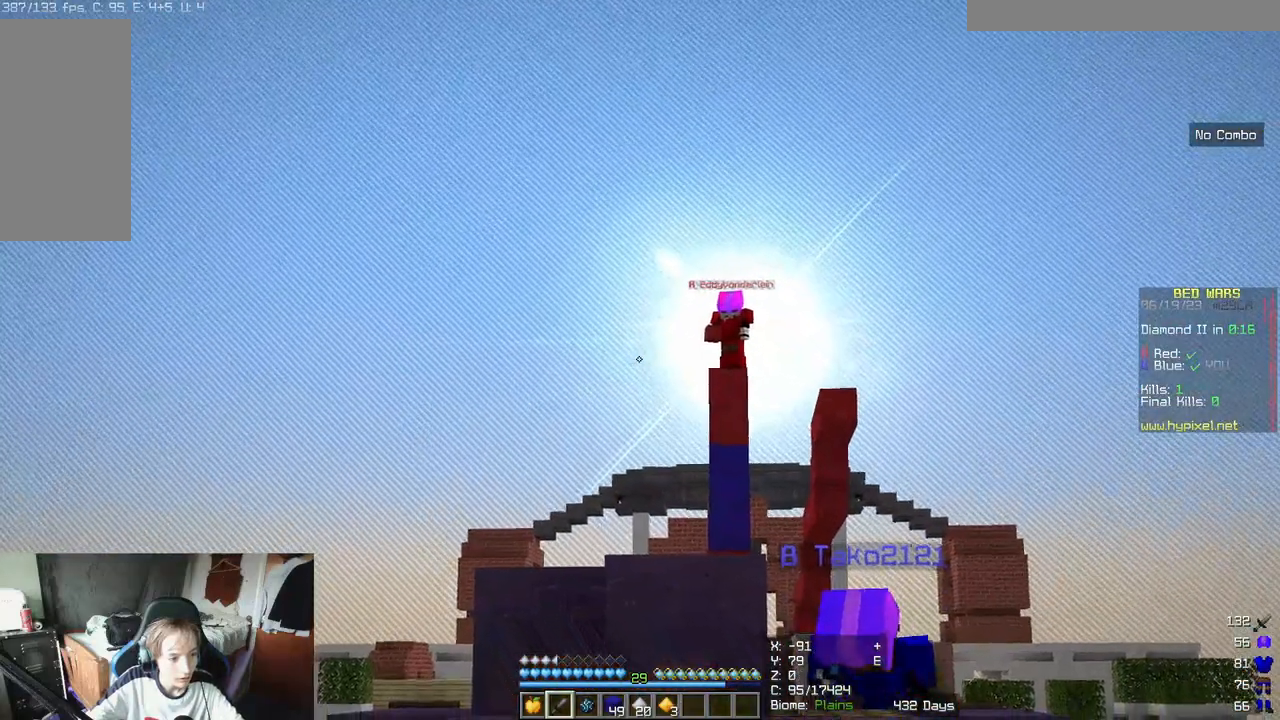
{"keys": ["a", "s"], "mouse": [], "events": [[117, "a", "down"], [117, "s", "down"]]}
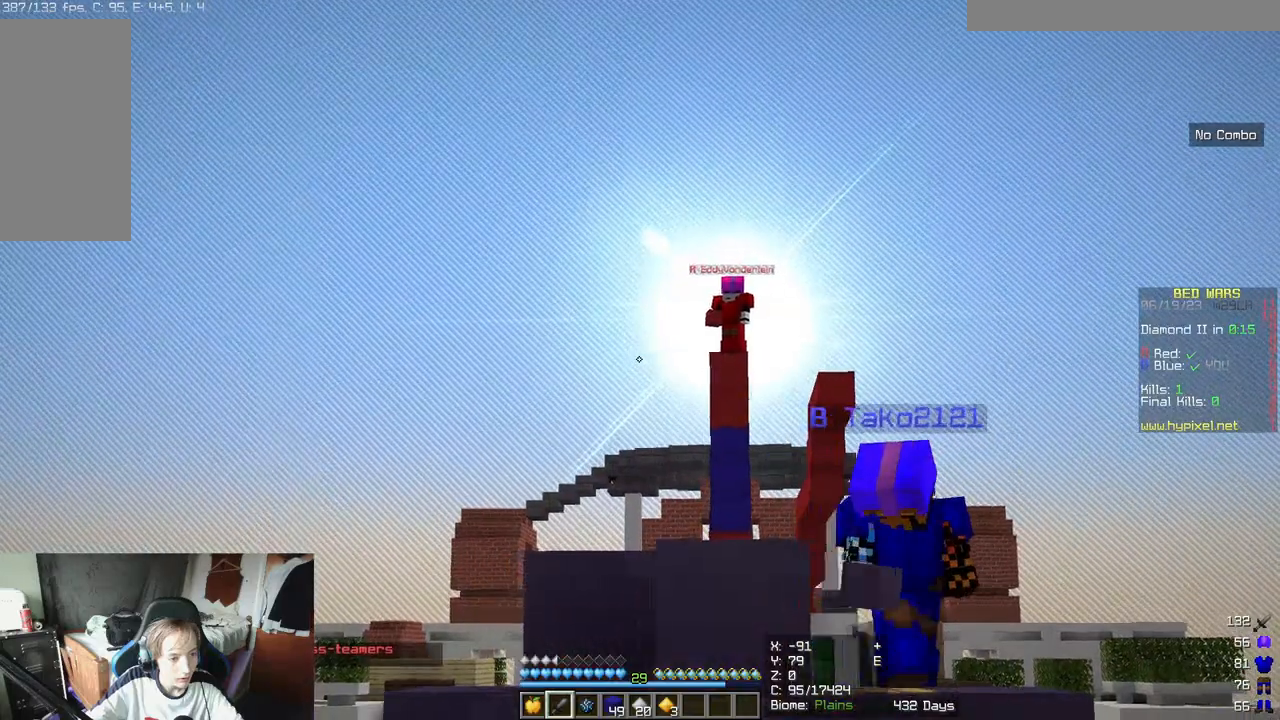
{"keys": ["a", "s"], "mouse": [], "events": []}
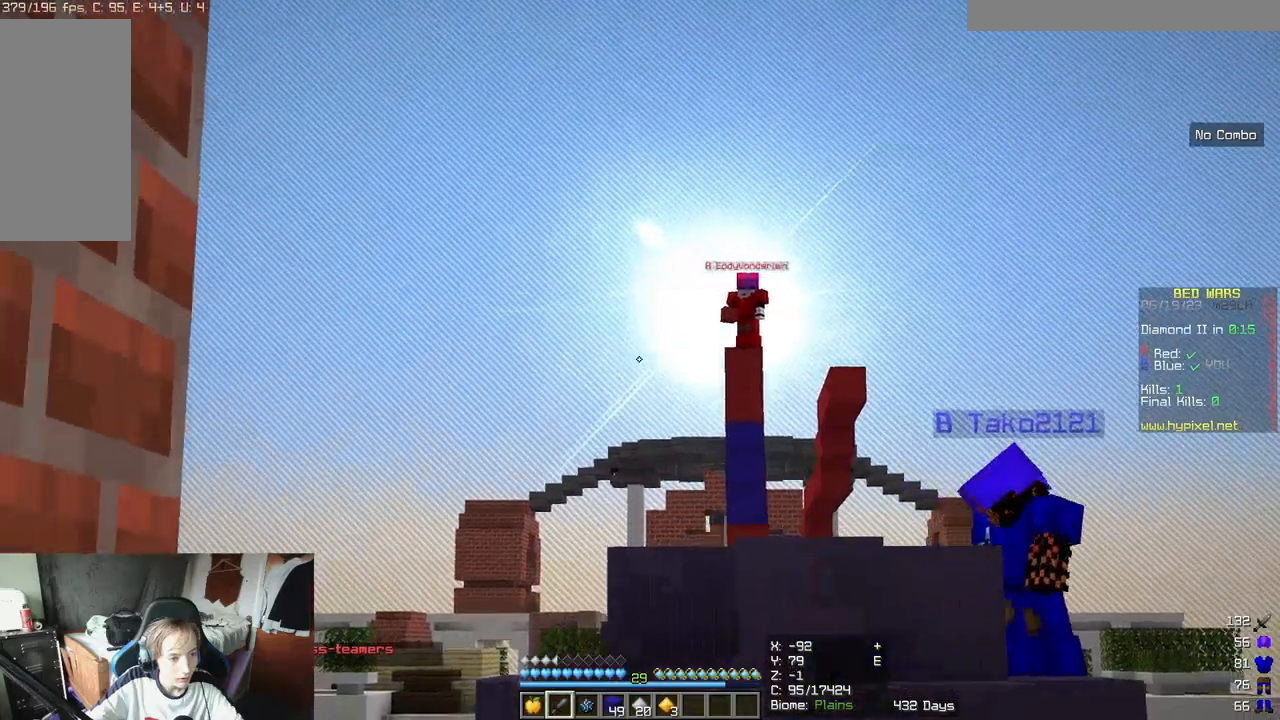
{"keys": ["d", "s"], "mouse": [], "events": [[150, "a", "up"], [400, "d", "down"]]}
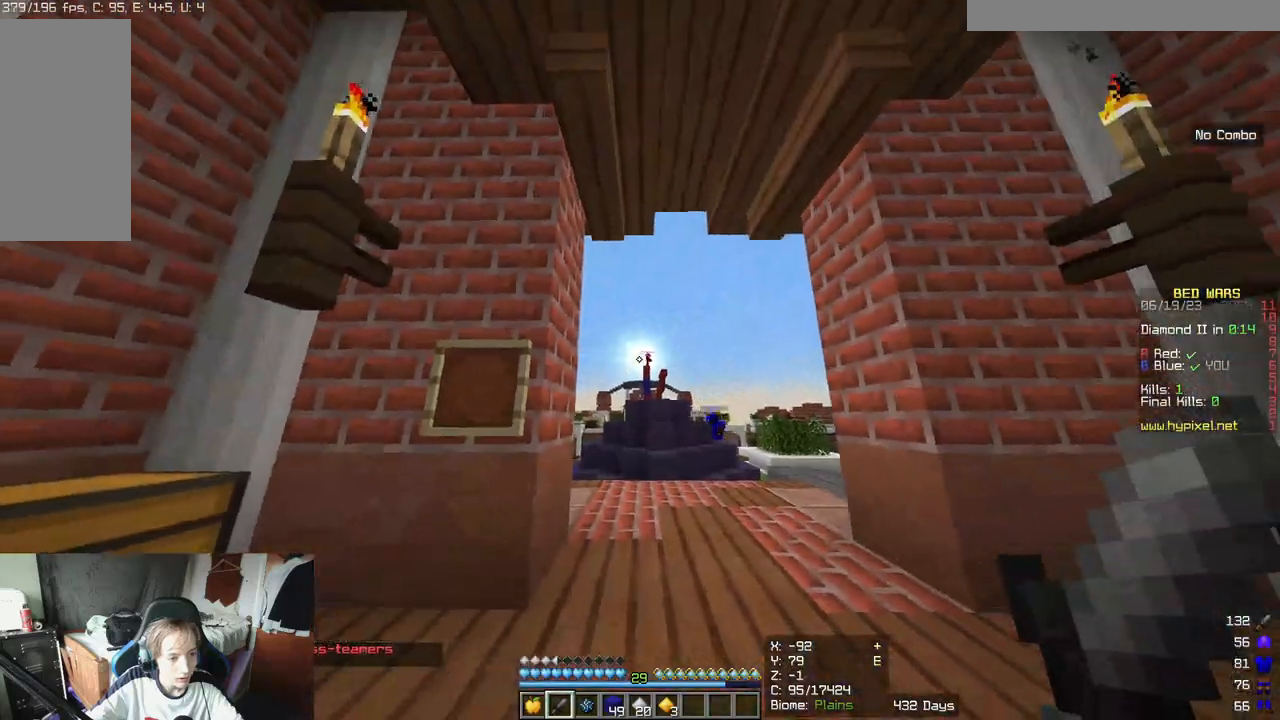
{"keys": ["s"], "mouse": [], "events": [[217, "d", "up"]]}
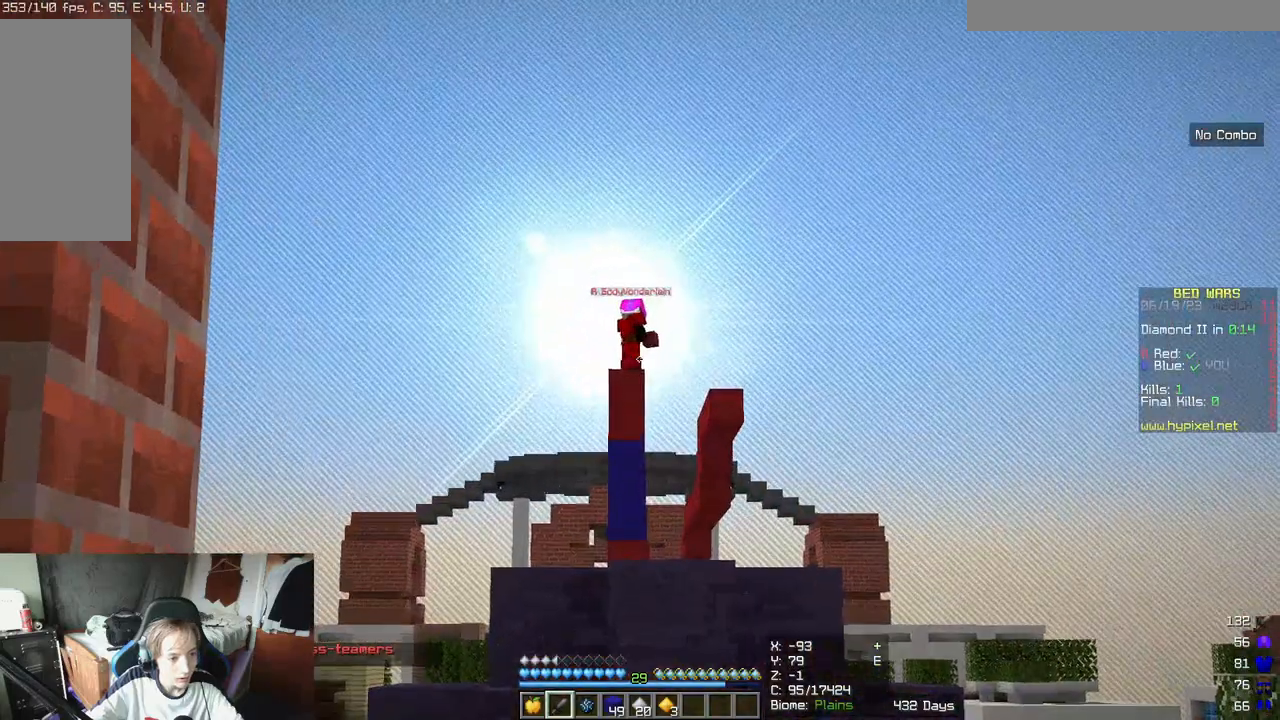
{"keys": ["w"], "mouse": []}
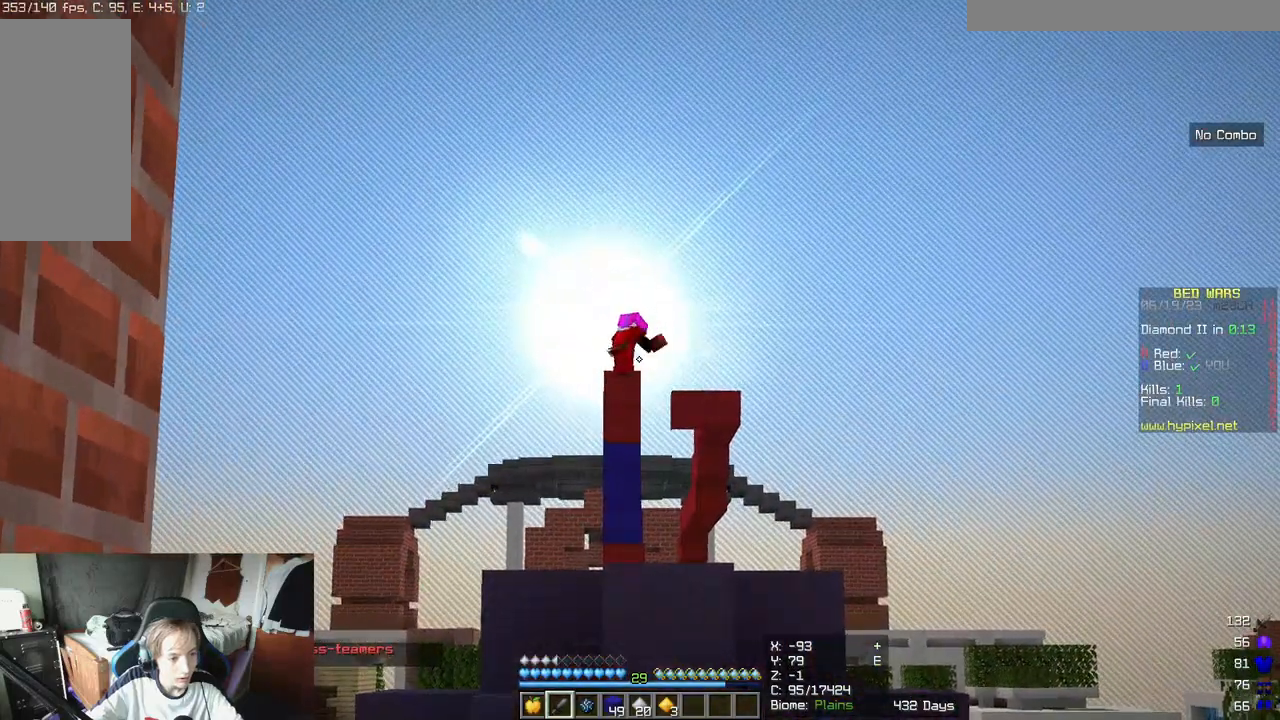
{"keys": ["w"], "mouse": [], "events": []}
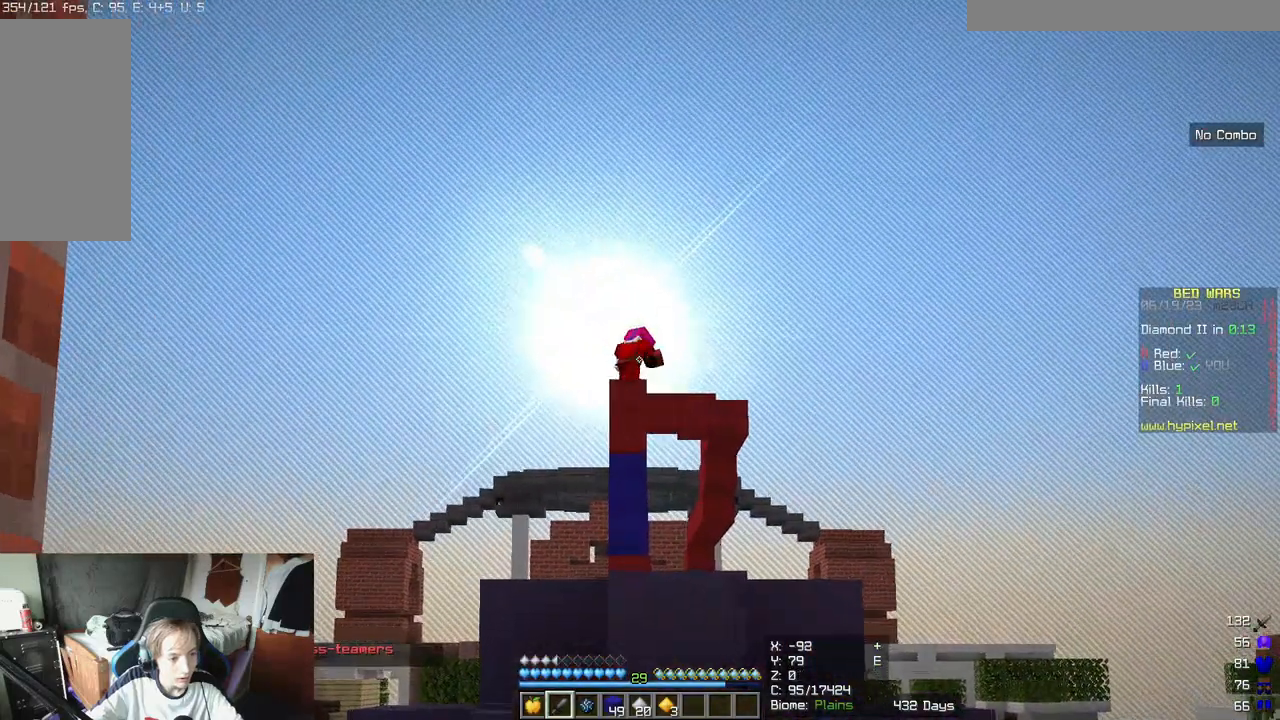
{"keys": ["w"], "mouse": []}
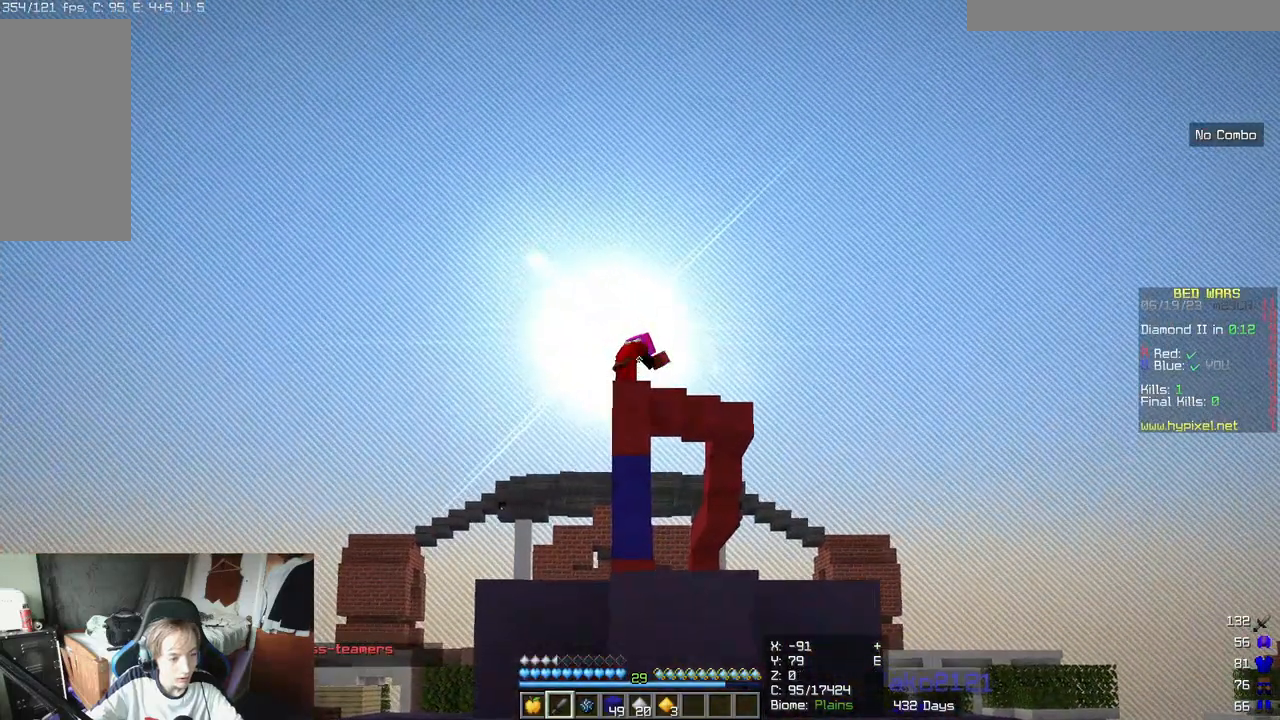
{"keys": ["a", "w"], "mouse": [], "events": [[33, "mouse_left", "down"], [133, "mouse_left", "up"], [250, "a", "down"]]}
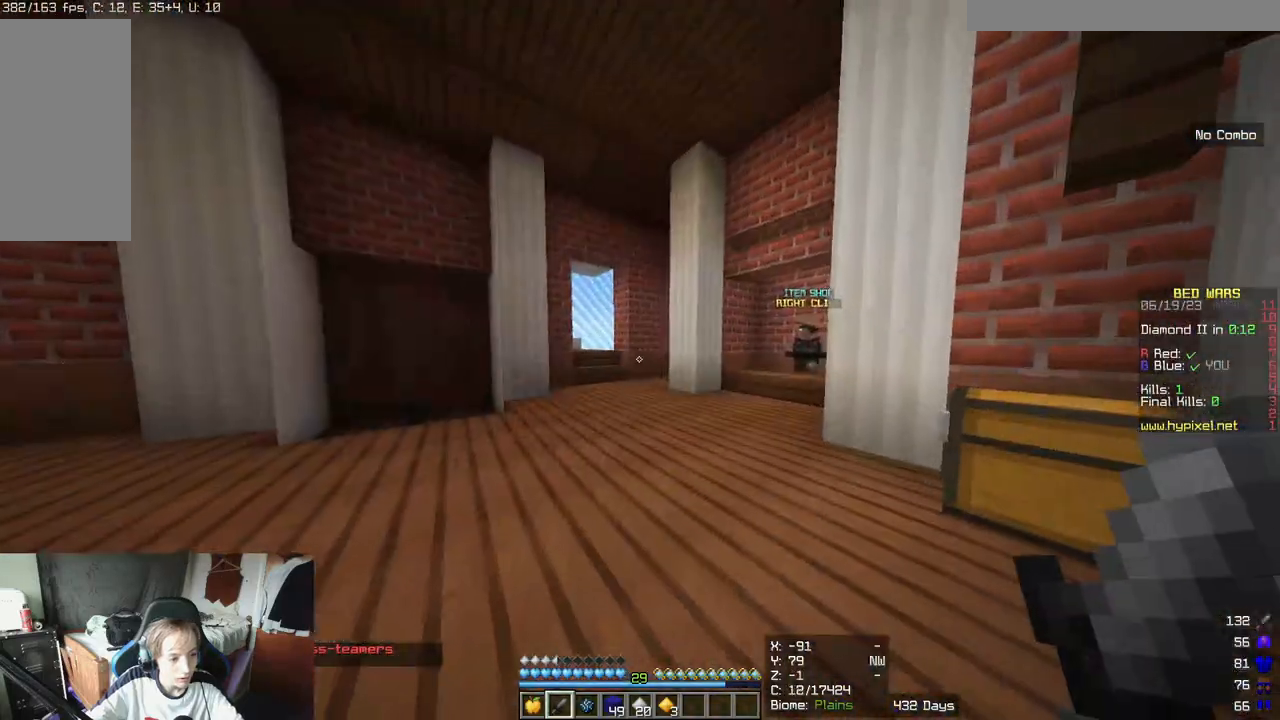
{"keys": ["w"], "mouse": [], "events": [[50, "a", "up"]]}
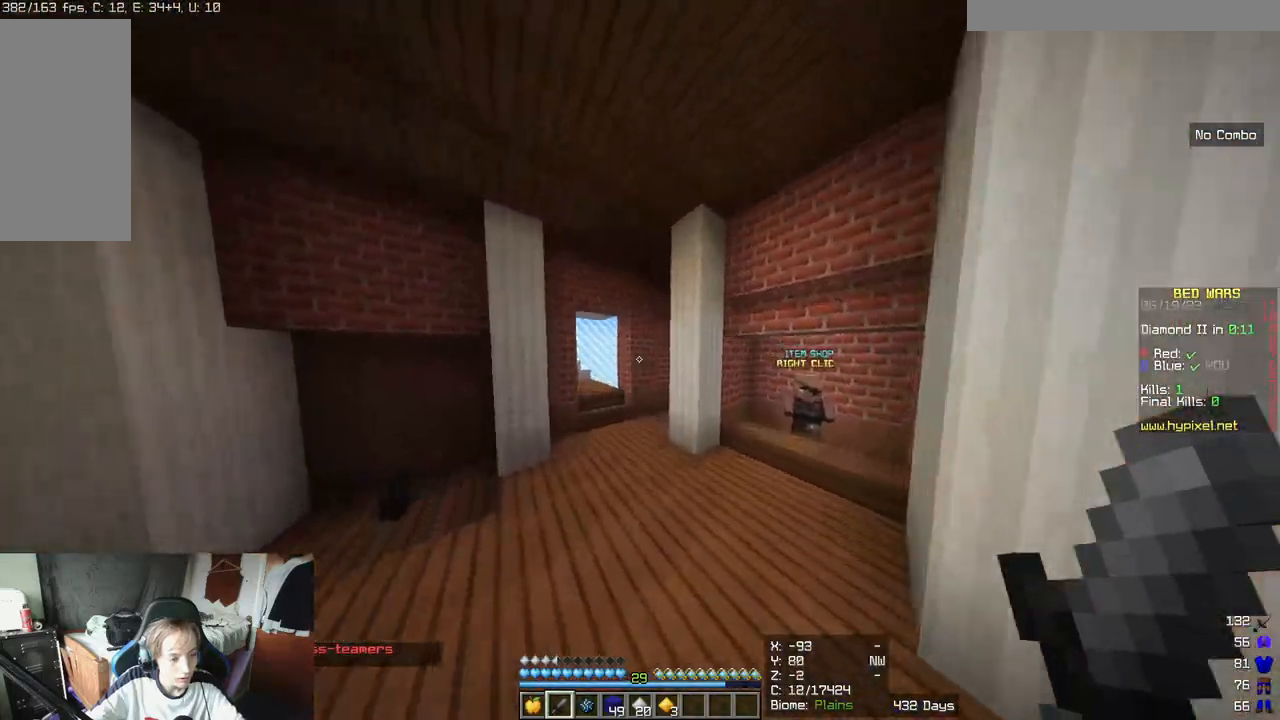
{"keys": [], "mouse": [], "events": [[200, "w", "up"]]}
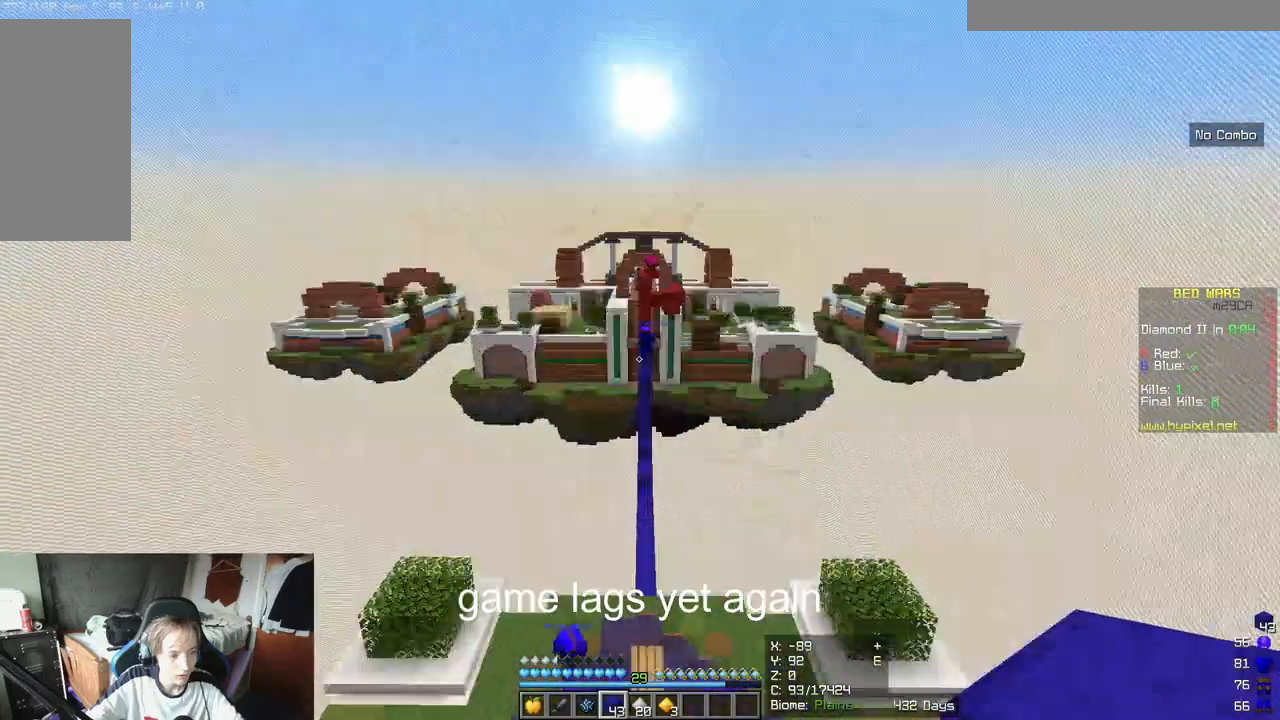
{"keys": [], "mouse": [], "events": []}
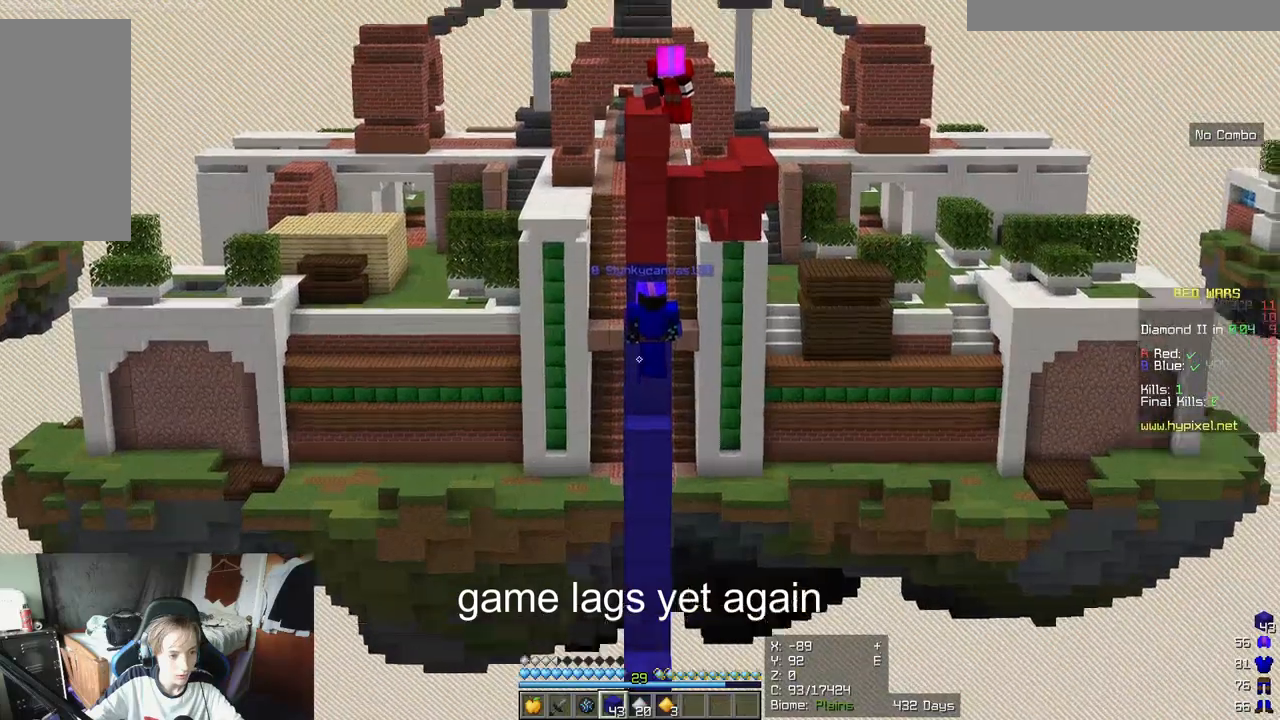
{"keys": [], "mouse": [], "events": []}
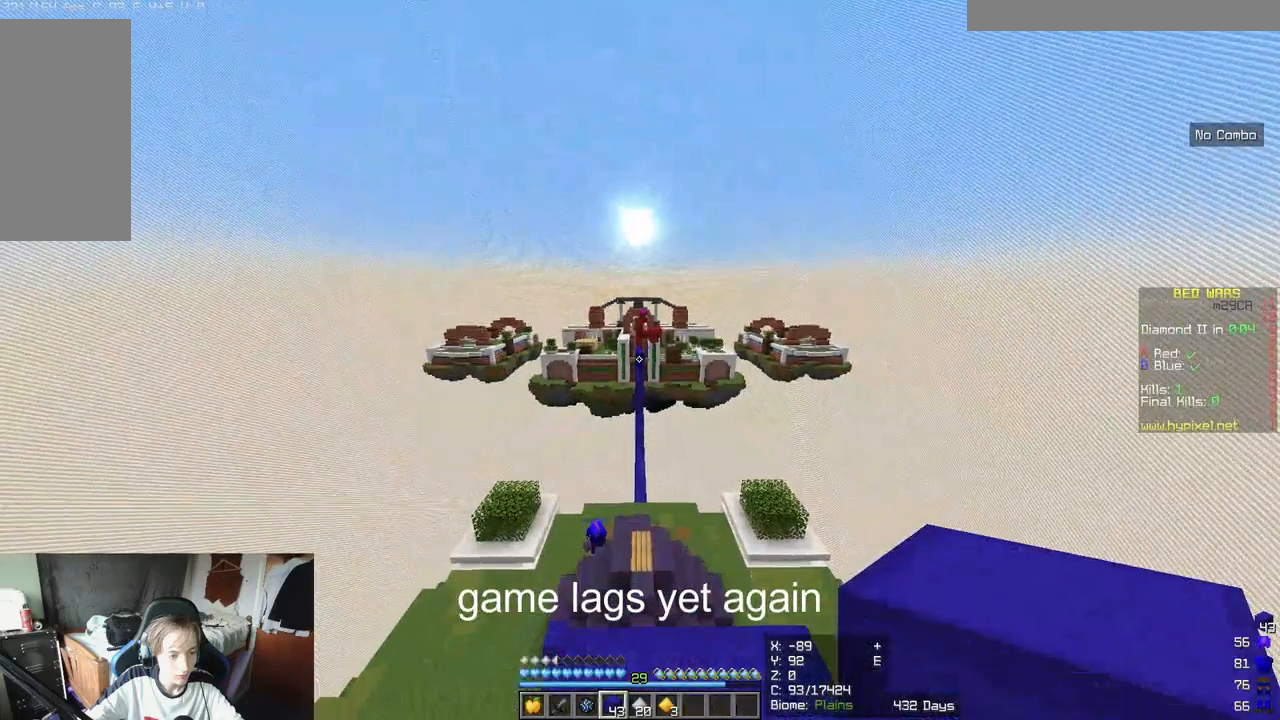
{"keys": ["d"], "mouse": [], "events": [[83, "d", "down"]]}
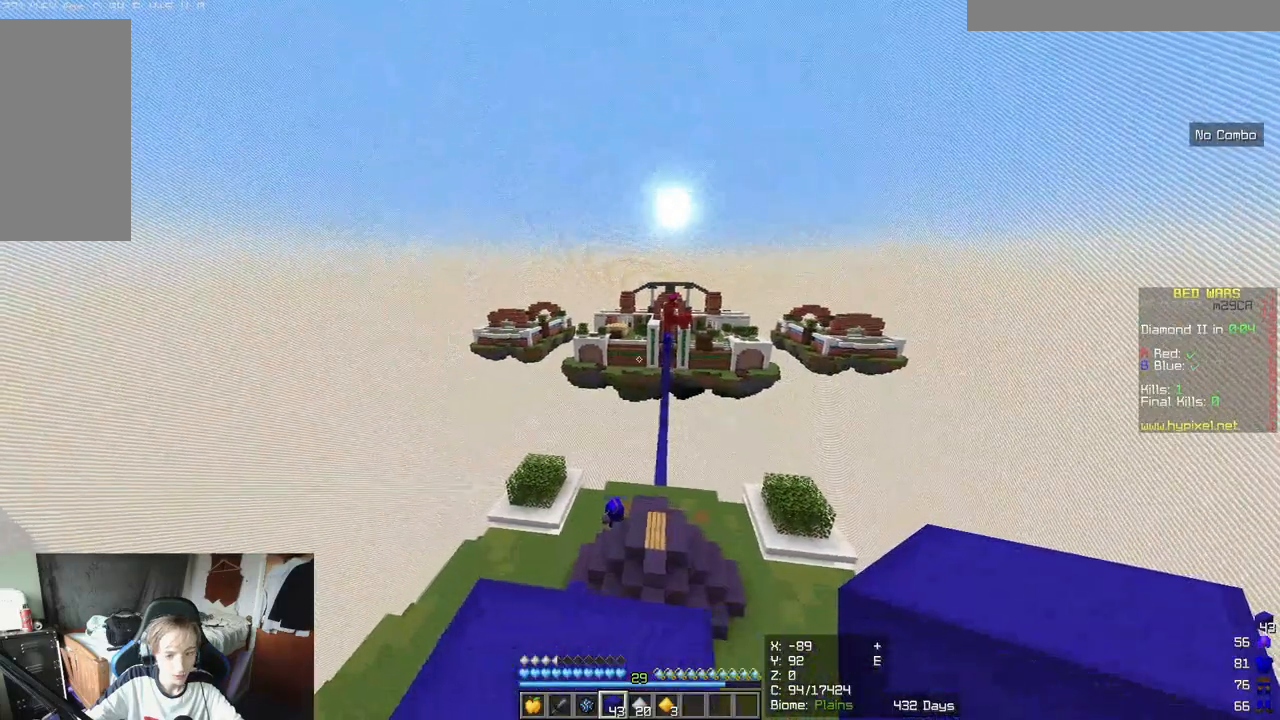
{"keys": ["a", "w"], "mouse": [], "events": [[200, "d", "up"], [250, "w", "down"], [317, "a", "down"]]}